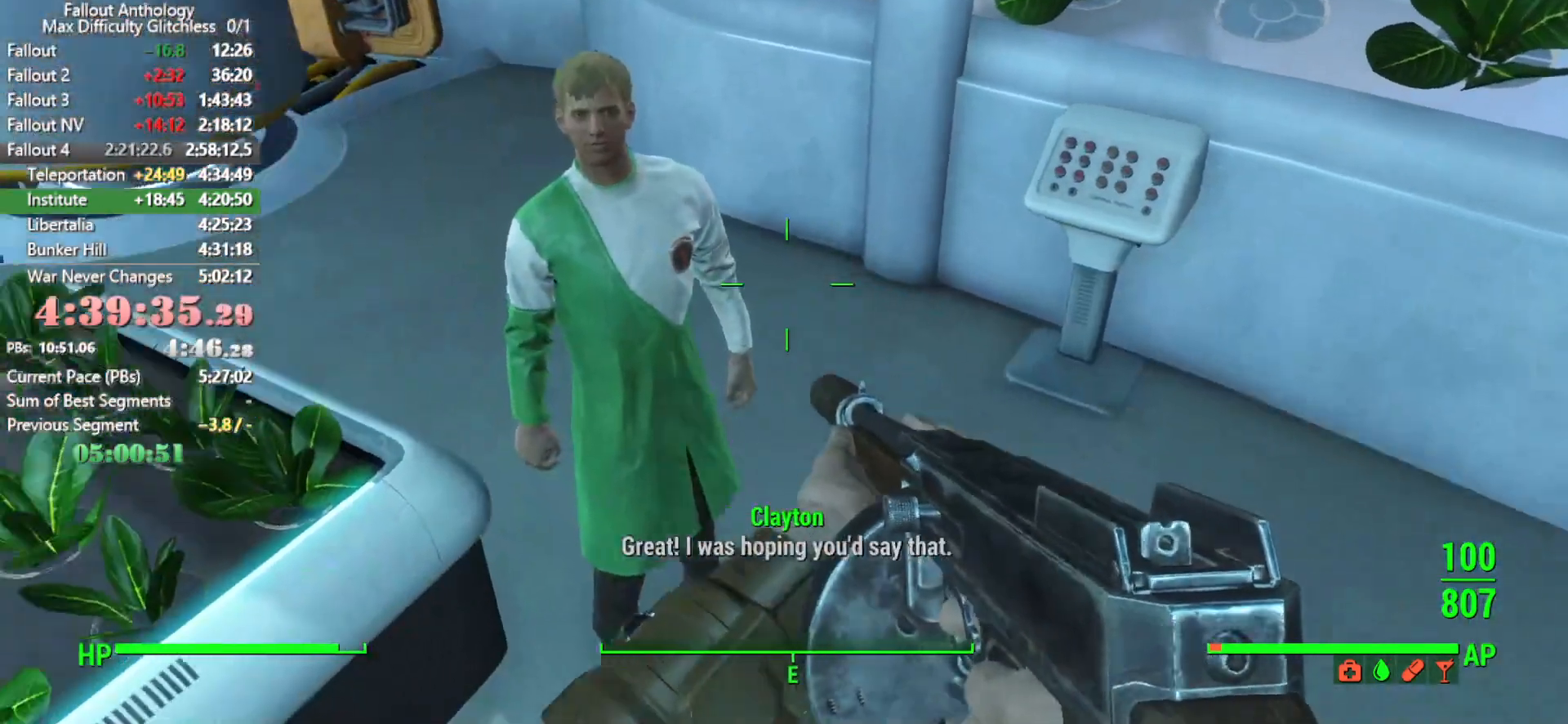
Gameplay with keyboard and mouse; each line is a JSON object with the keys and mouse buttons held at the frame after it. "events" lists presses ("down") and releases ("up") of "1", "2", "3", "4", "5", "a", "alt", "c", "caps_lock", "ctrl", "d", "down", "e", "f", "g", "left", "q", "r", "return", "right", "s", "shift", "space", "t", "tab", "up", "v", "w", "x", "z", "mouse_left", "mouse_right", "mouse_mb4", "mouse_mb5", "mouse_wheel_up" and "mouse_wheel_down" between this image and that frame as [ms after this image, input, new state], when the widget could be followed in between. "mouse_left", "mouse_right", "mouse_mb4", "mouse_mb5", "mouse_wheel_up", "mouse_wheel_down" = the "left", "right", "mb4", "mb5", "wheel_up", "wheel_down" buttons of the "mouse" list. No other keys are recorded. "mouse_move" is the direction in which the mouse moves at that frame (one of eight, or "still"), when it could be read.
{"keys": ["right"], "mouse": [], "mouse_move": "still", "events": [[300, "right", "down"], [400, "right", "up"], [500, "right", "down"]]}
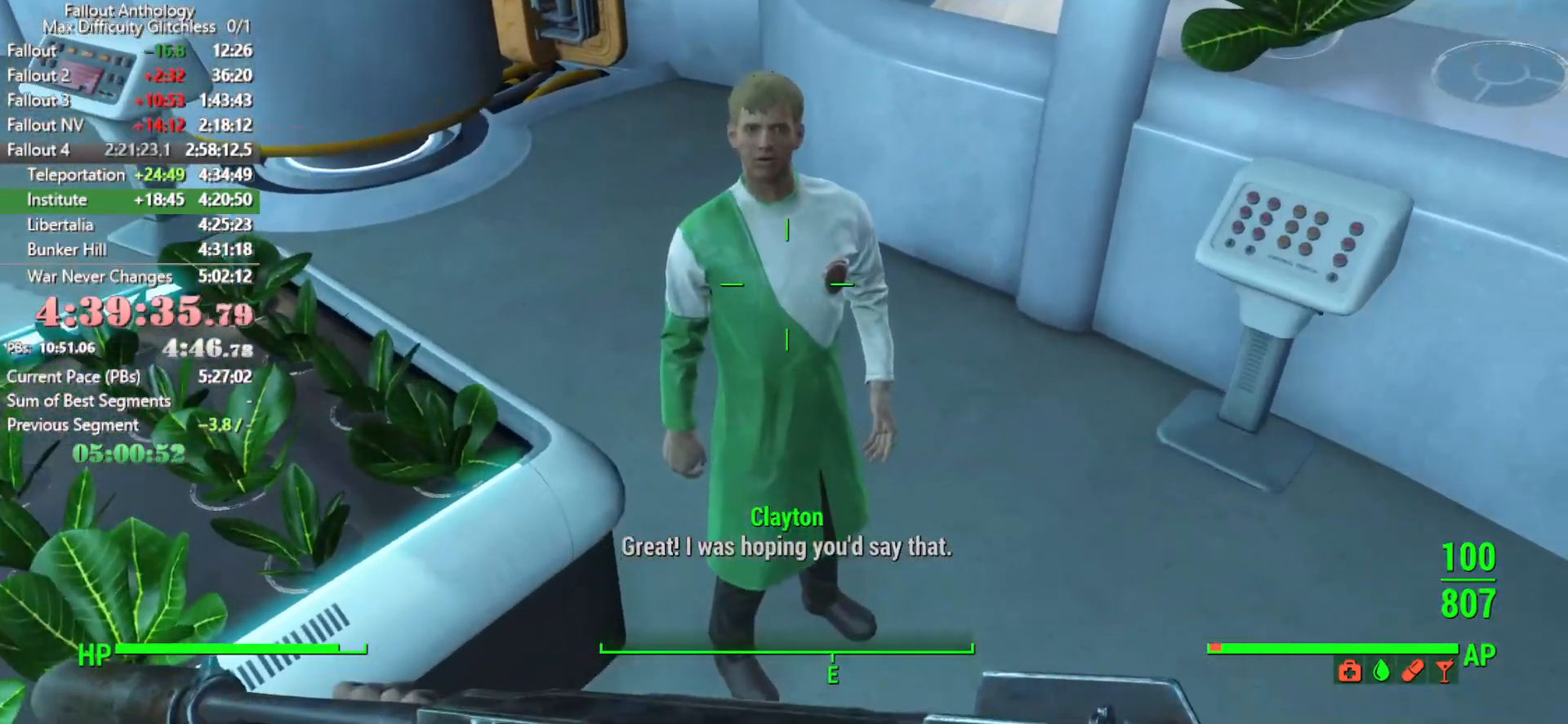
{"keys": ["right"], "mouse": [], "mouse_move": "still", "events": [[33, "right", "up"], [83, "right", "down"], [183, "right", "up"], [266, "right", "down"], [366, "right", "up"], [416, "right", "down"]]}
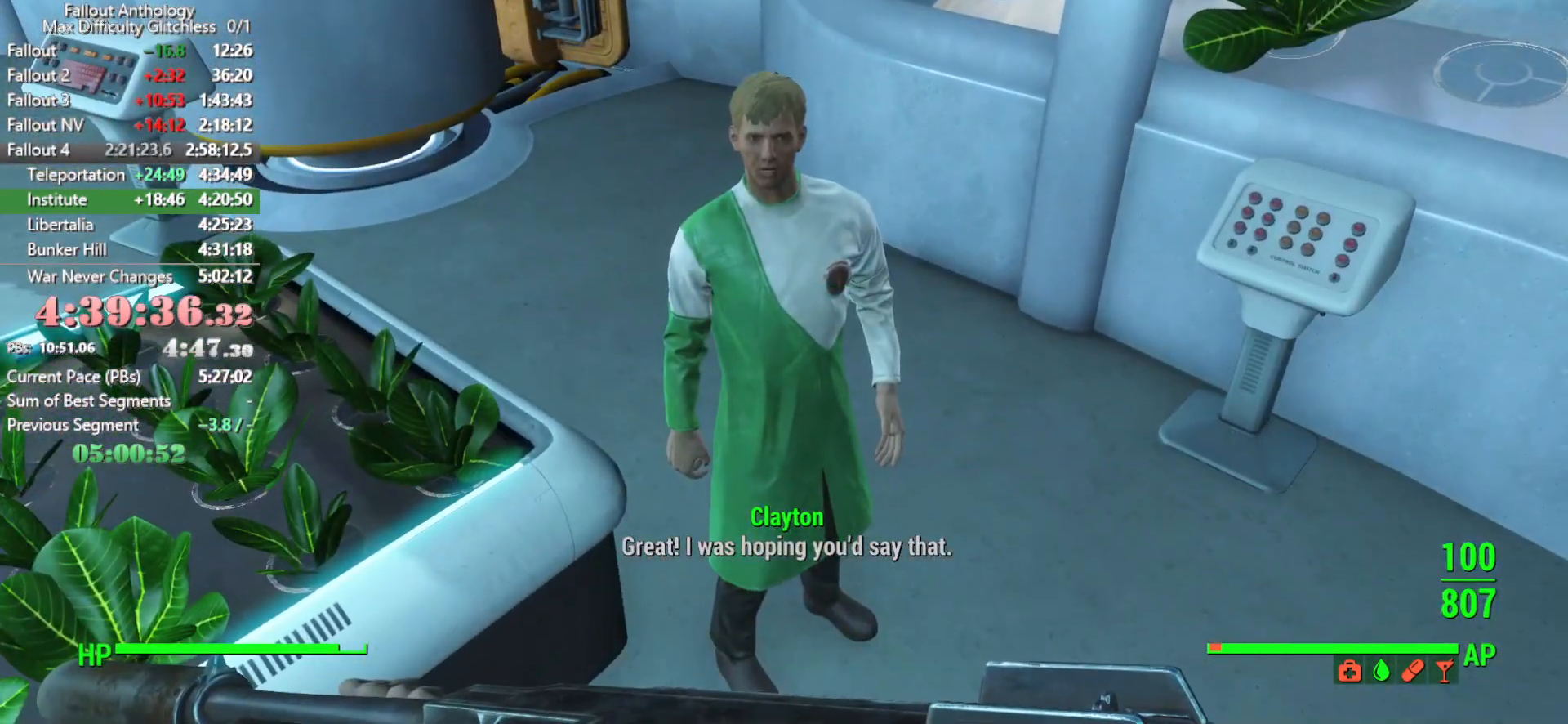
{"keys": [], "mouse": [], "mouse_move": "still", "events": [[50, "right", "up"], [100, "right", "down"], [200, "right", "up"], [233, "right", "down"], [333, "right", "up"], [383, "right", "down"], [483, "right", "up"]]}
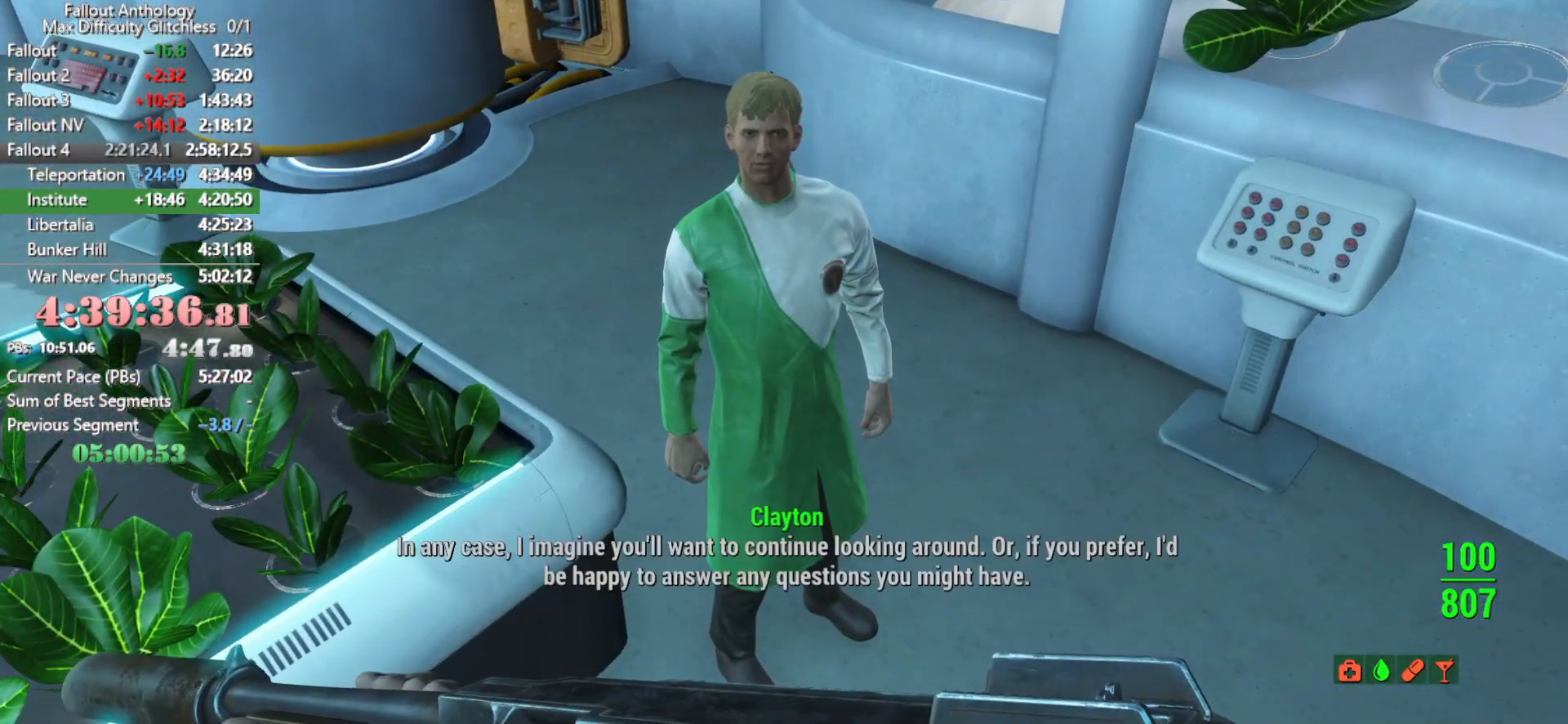
{"keys": ["right"], "mouse": [], "mouse_move": "still", "events": [[16, "right", "down"], [116, "right", "up"], [166, "right", "down"], [250, "right", "up"], [300, "right", "down"]]}
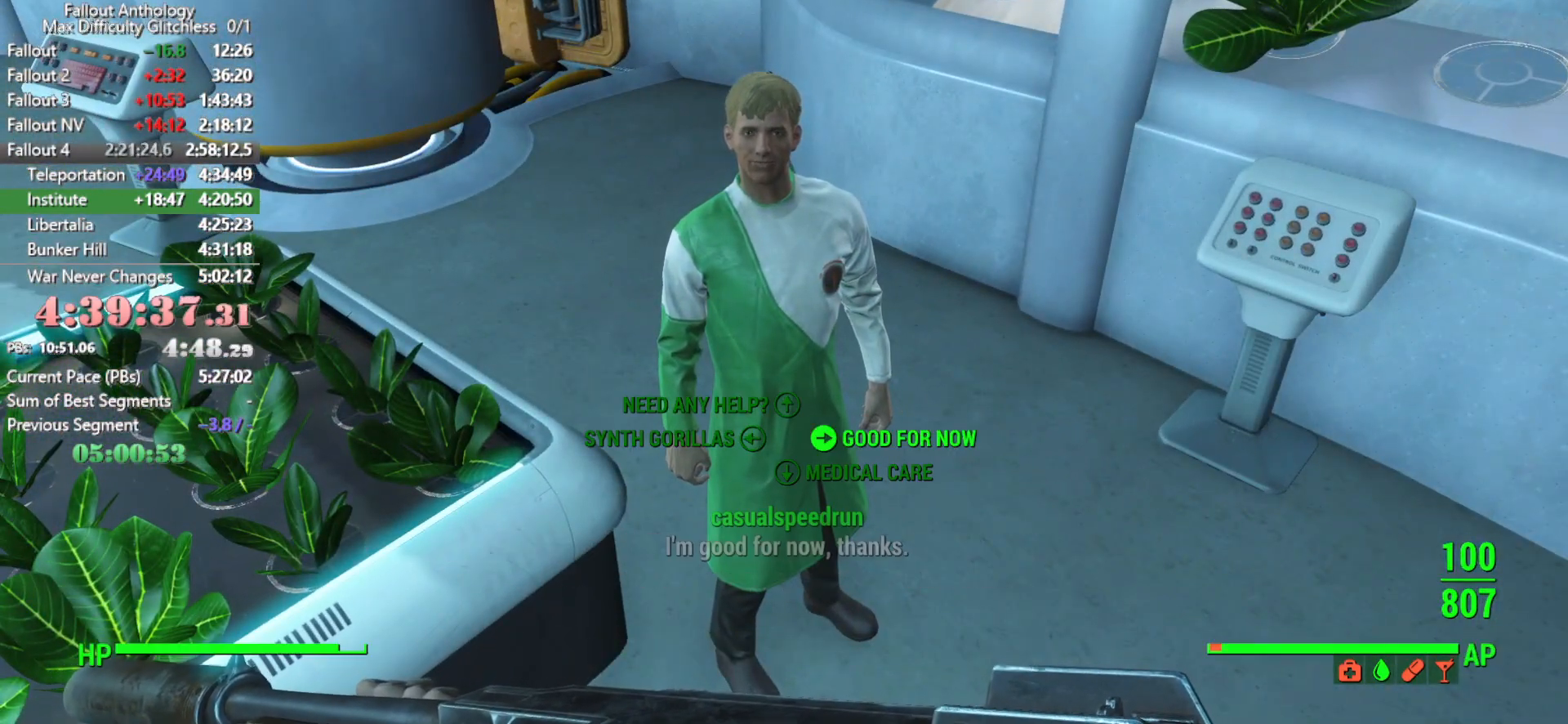
{"keys": [], "mouse": ["right"], "events": [[133, "right", "up"], [466, "mouse_right", "down"]]}
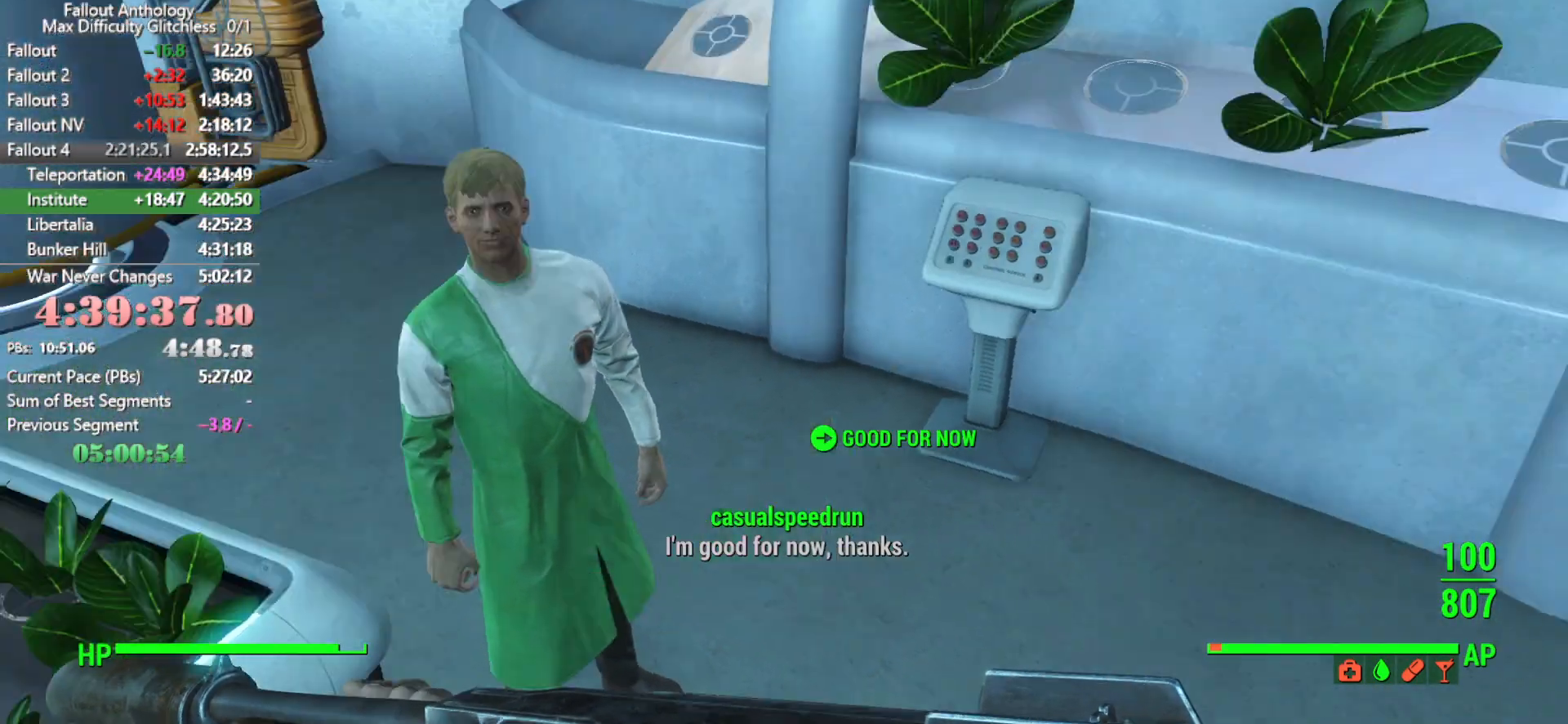
{"keys": [], "mouse": [], "mouse_move": "left", "events": [[50, "mouse_right", "up"]]}
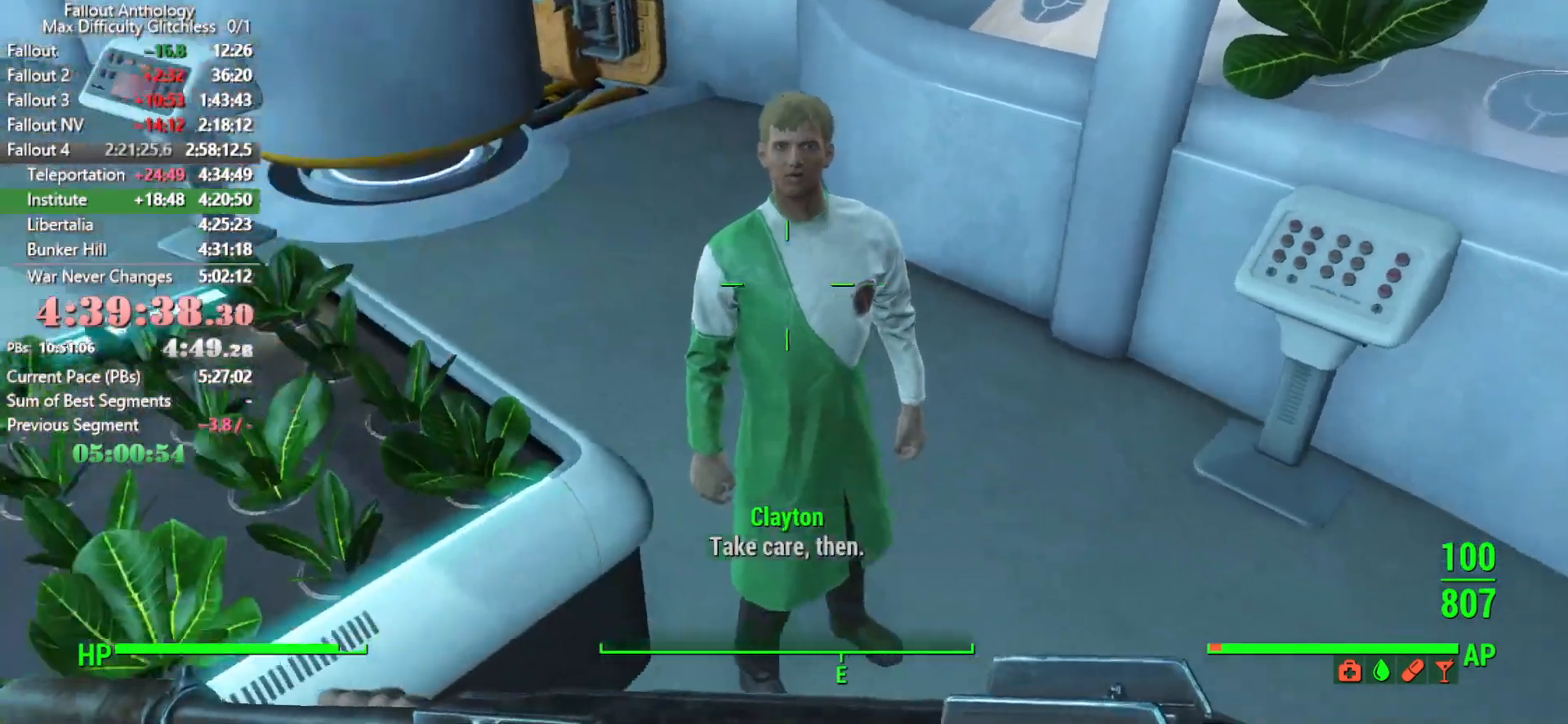
{"keys": ["w"], "mouse": [], "mouse_move": "up-right", "events": [[216, "w", "down"], [300, "shift", "down"], [500, "shift", "up"]]}
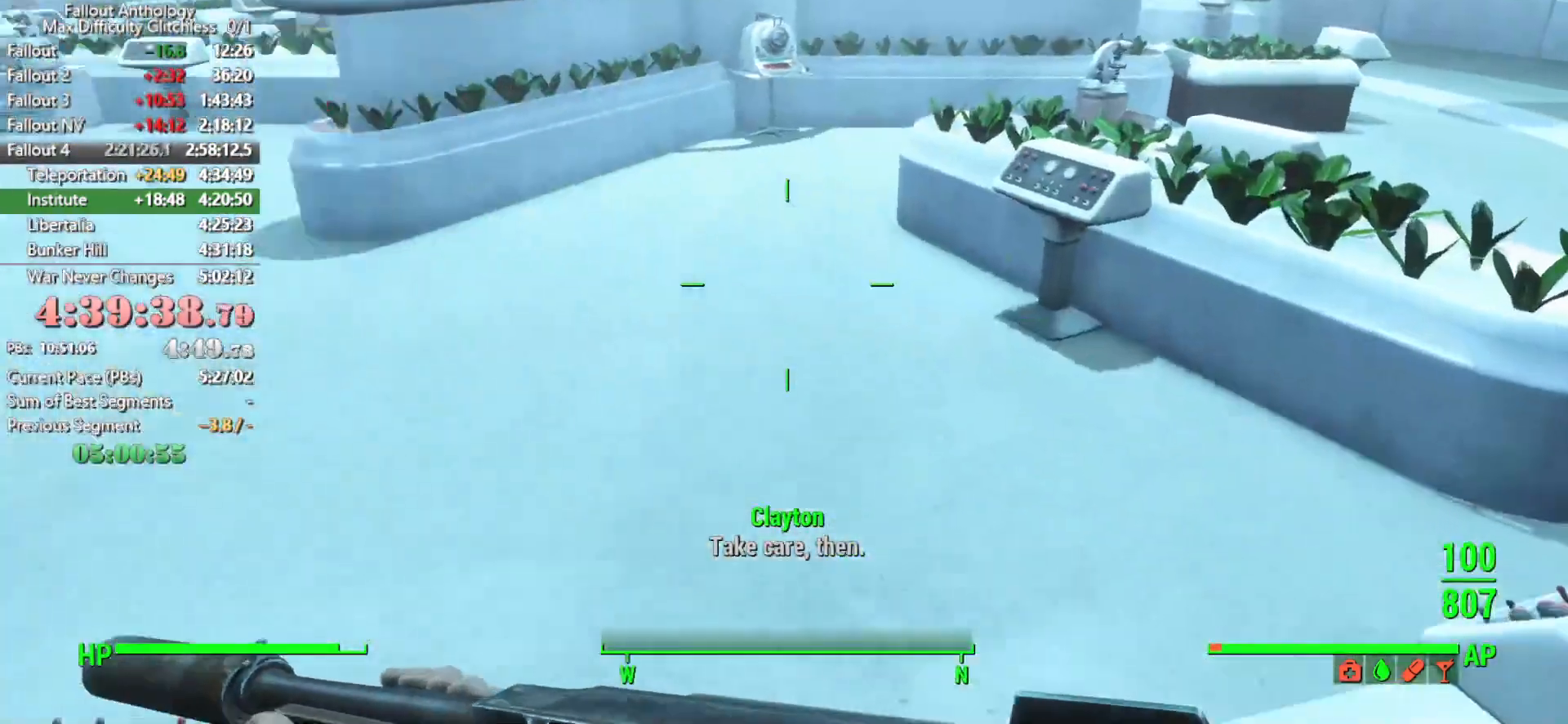
{"keys": ["w"], "mouse": [], "mouse_move": "right", "events": []}
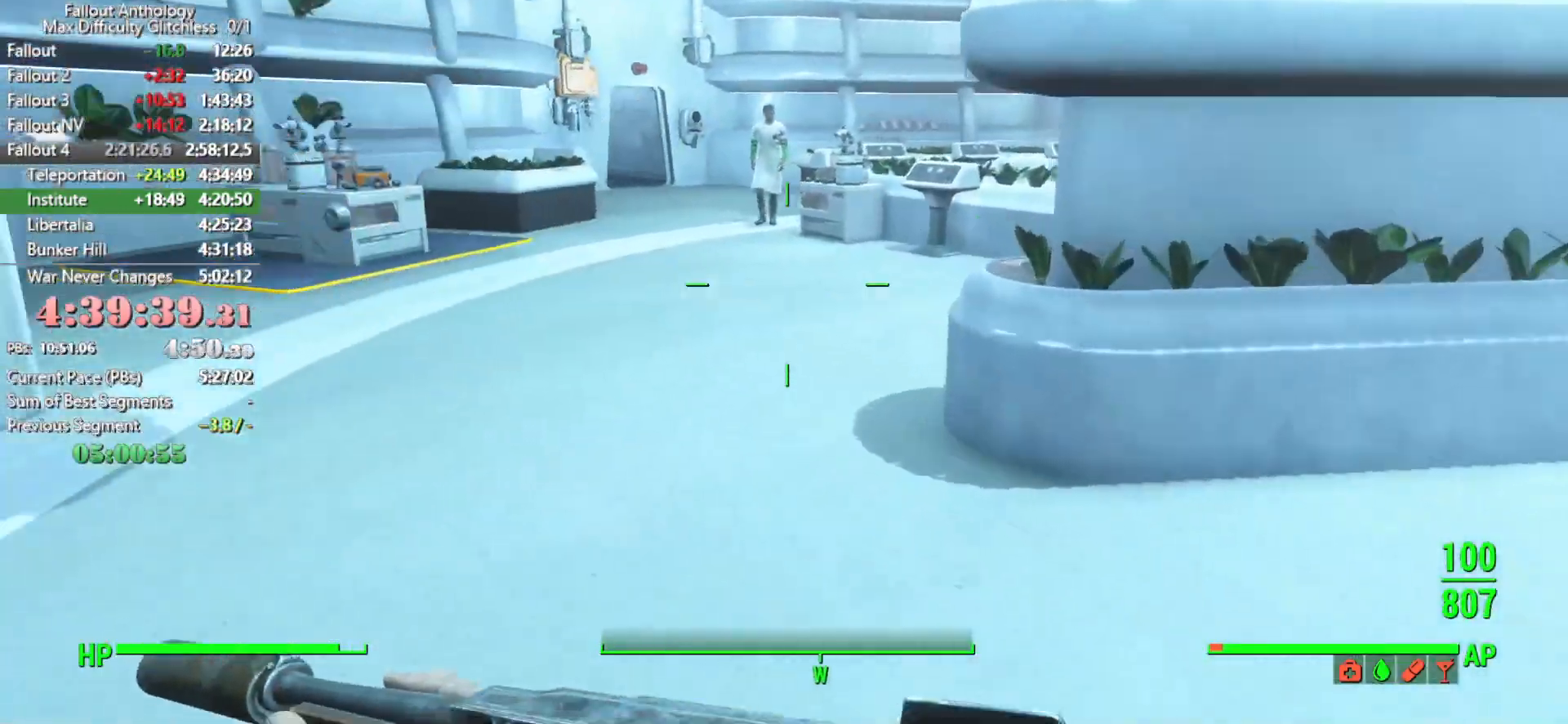
{"keys": ["w"], "mouse": [], "mouse_move": "still", "events": []}
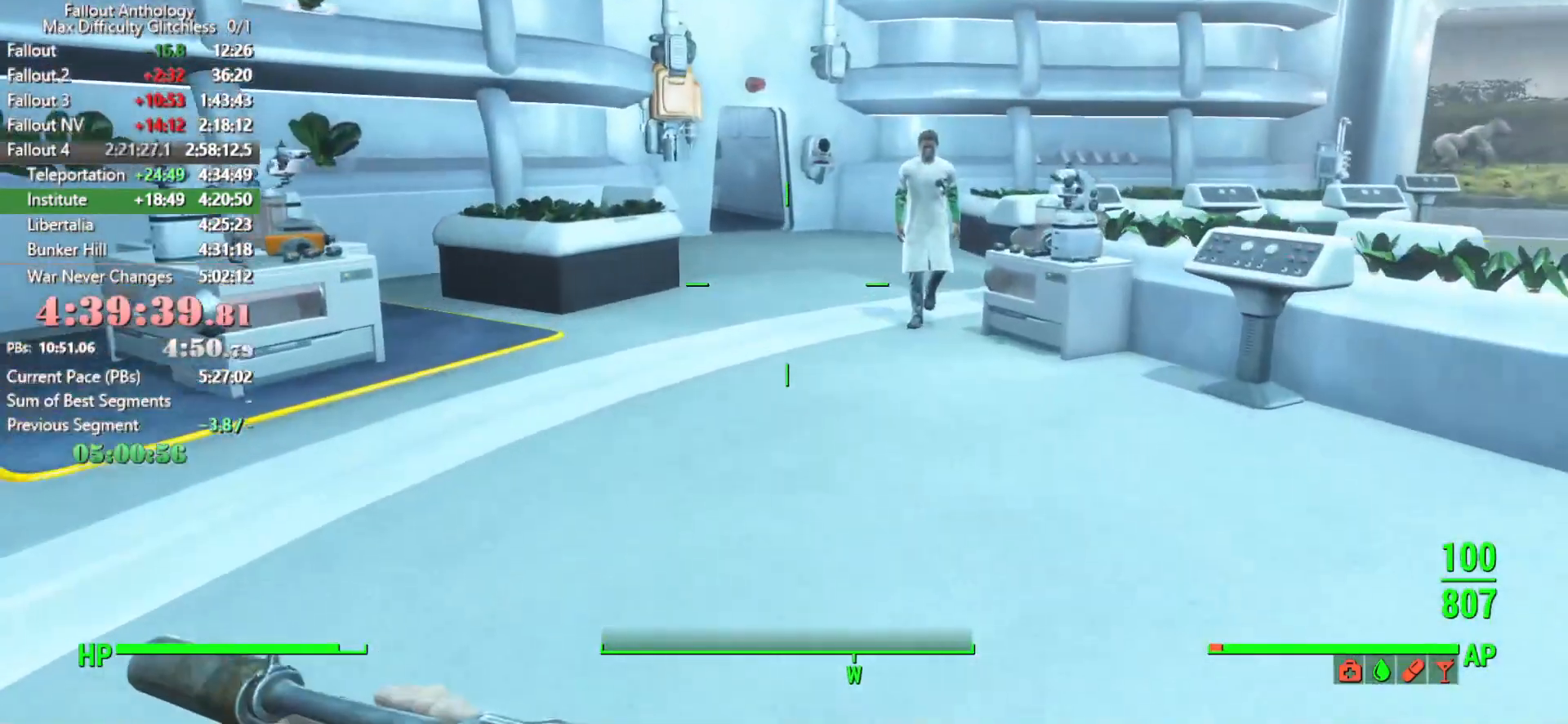
{"keys": ["w"], "mouse": [], "mouse_move": "still", "events": []}
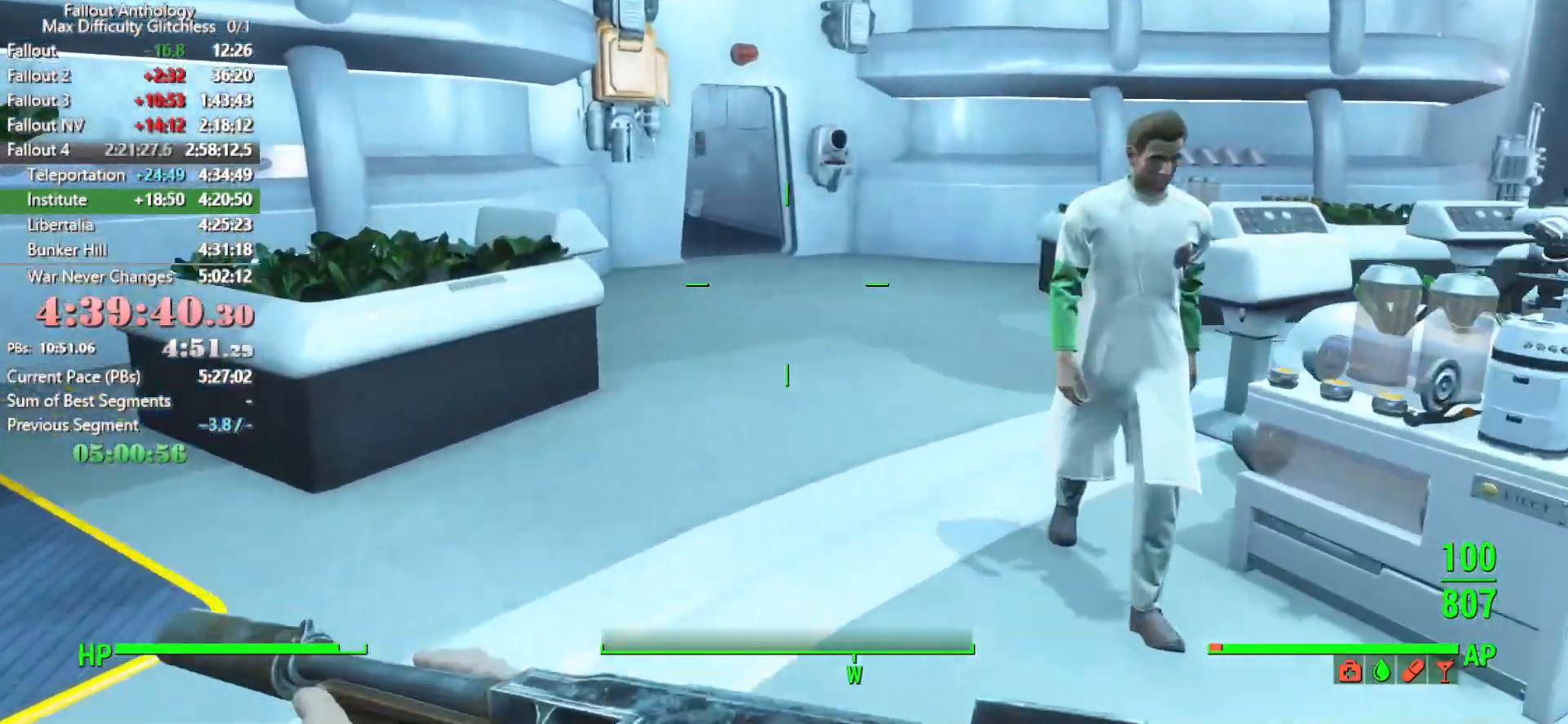
{"keys": ["w"], "mouse": [], "mouse_move": "right", "events": []}
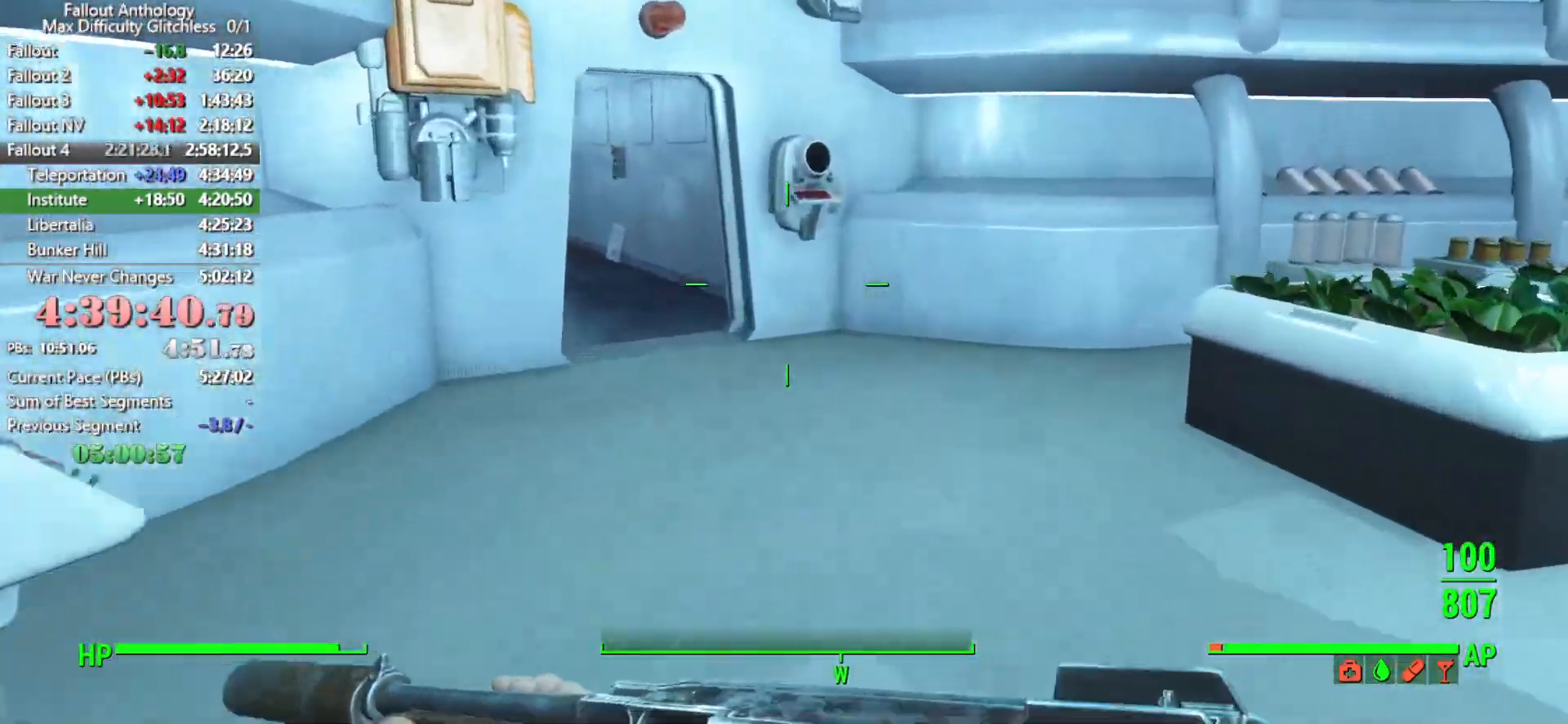
{"keys": ["w"], "mouse": [], "mouse_move": "right", "events": []}
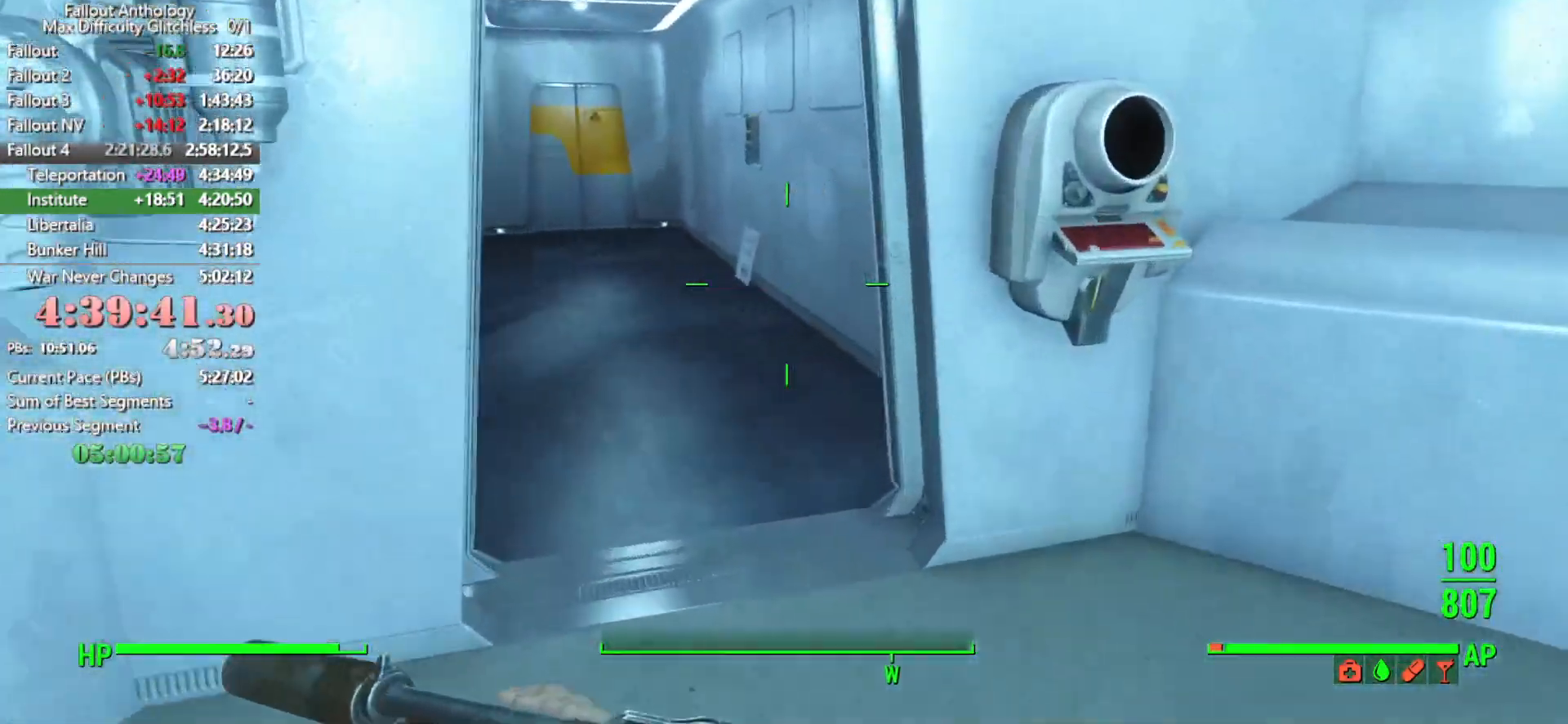
{"keys": ["w"], "mouse": [], "mouse_move": "still", "events": []}
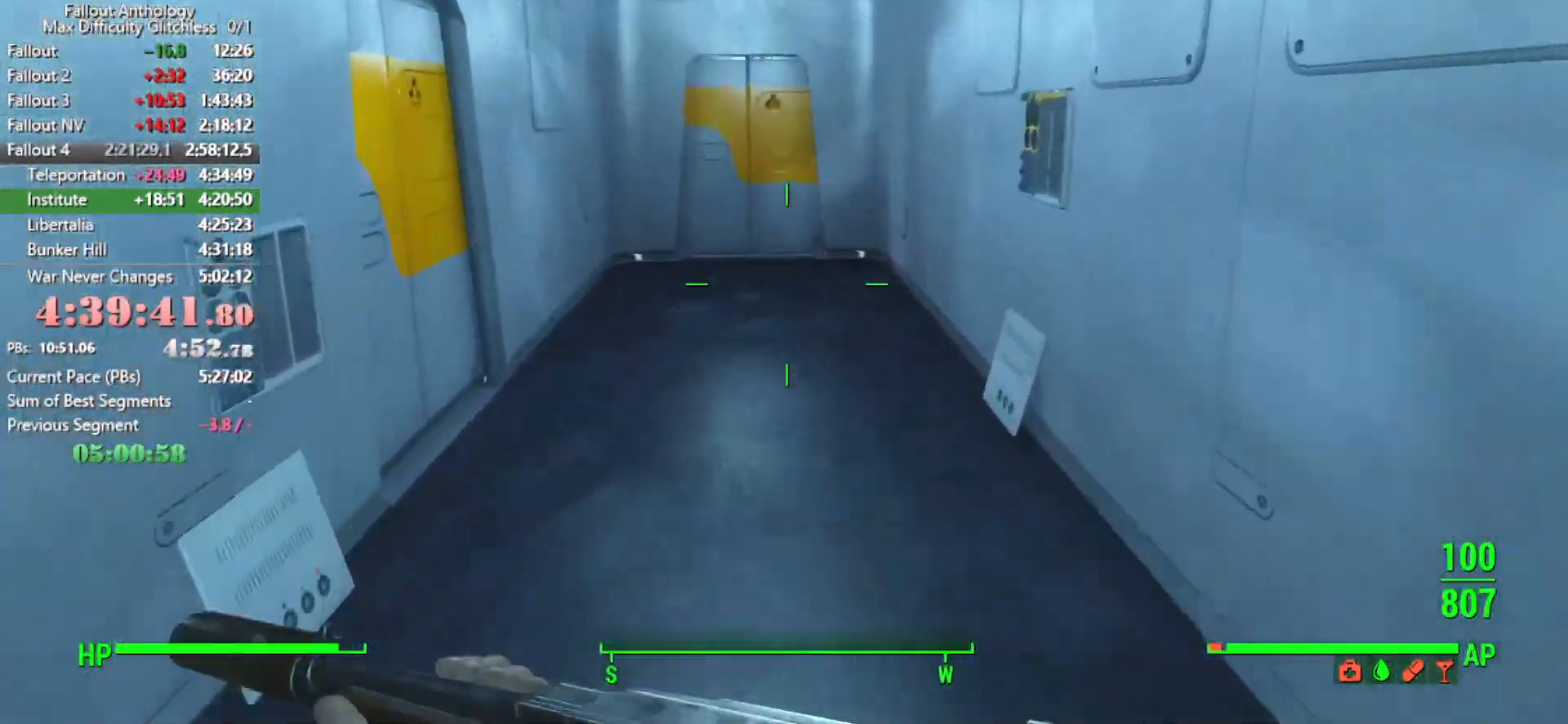
{"keys": ["w"], "mouse": [], "mouse_move": "still", "events": []}
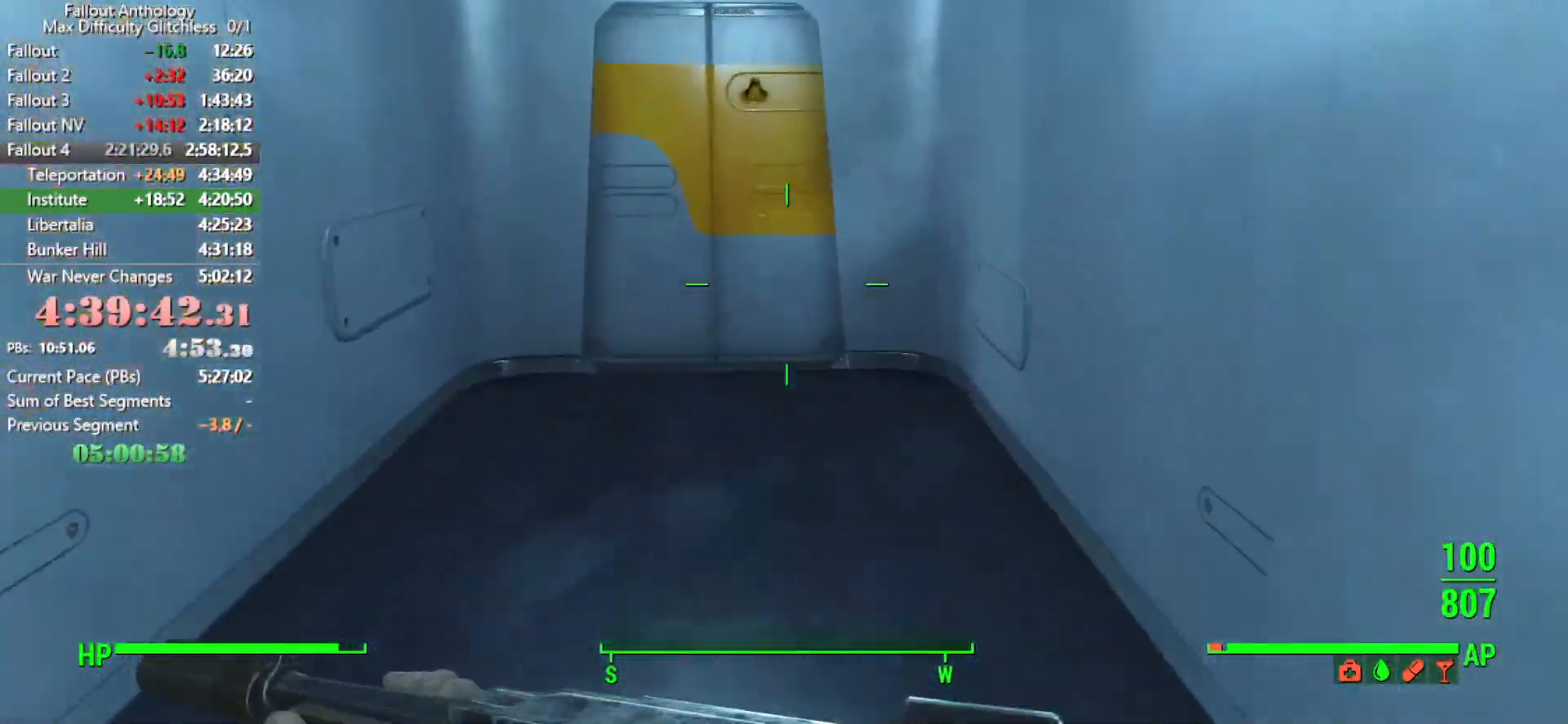
{"keys": ["space", "w"], "mouse": [], "mouse_move": "left", "events": [[283, "e", "down"], [383, "e", "up"], [383, "space", "down"]]}
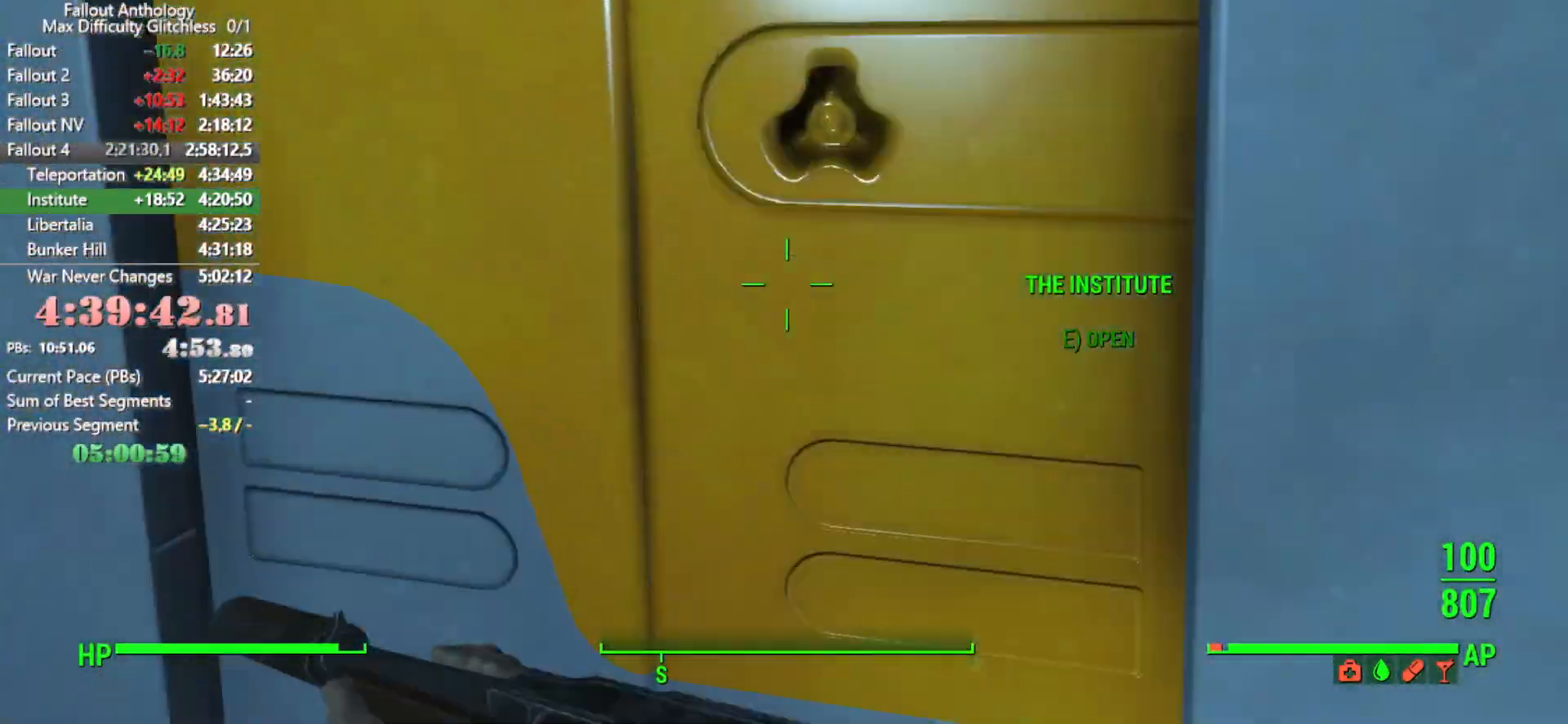
{"keys": ["w"], "mouse": [], "mouse_move": "still", "events": [[16, "space", "up"]]}
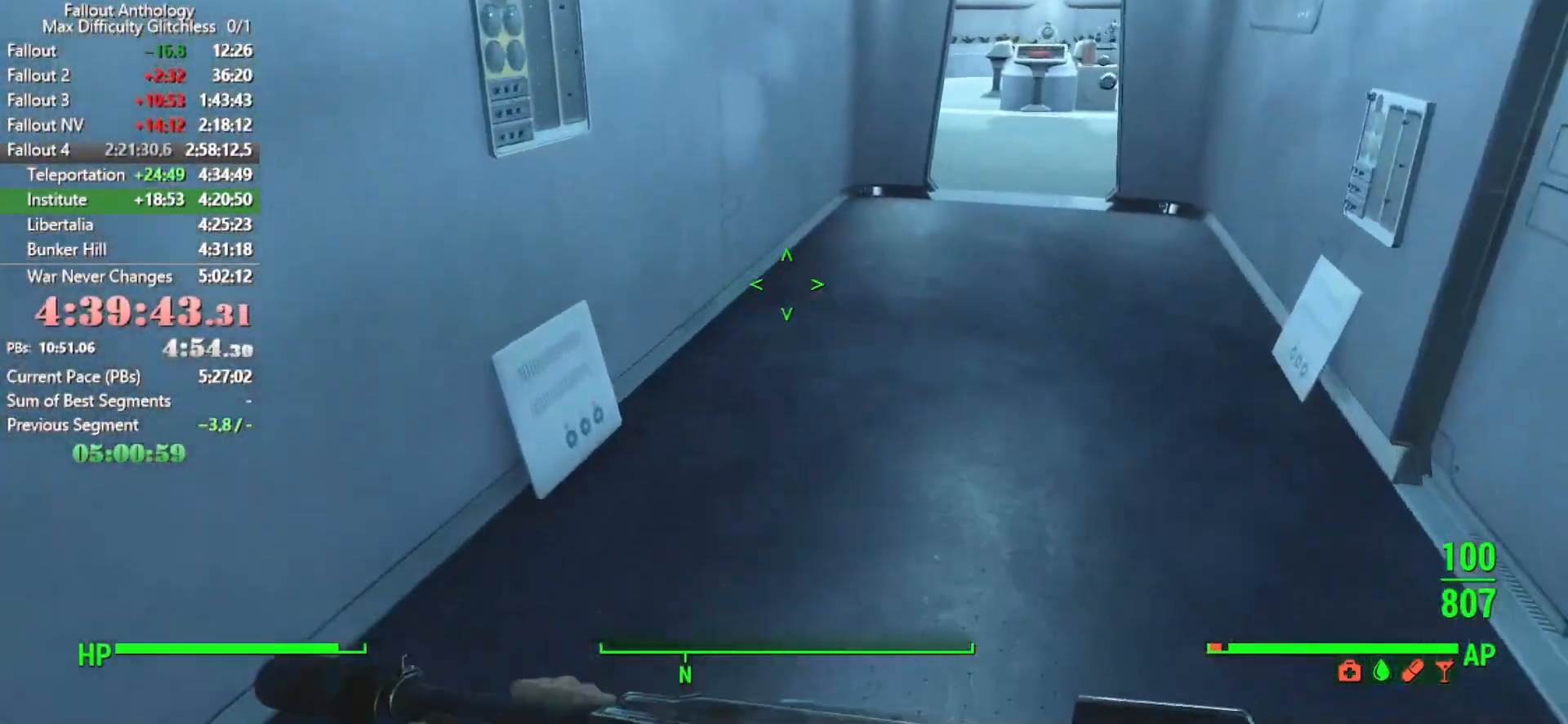
{"keys": [], "mouse": [], "mouse_move": "right", "events": [[450, "w", "up"]]}
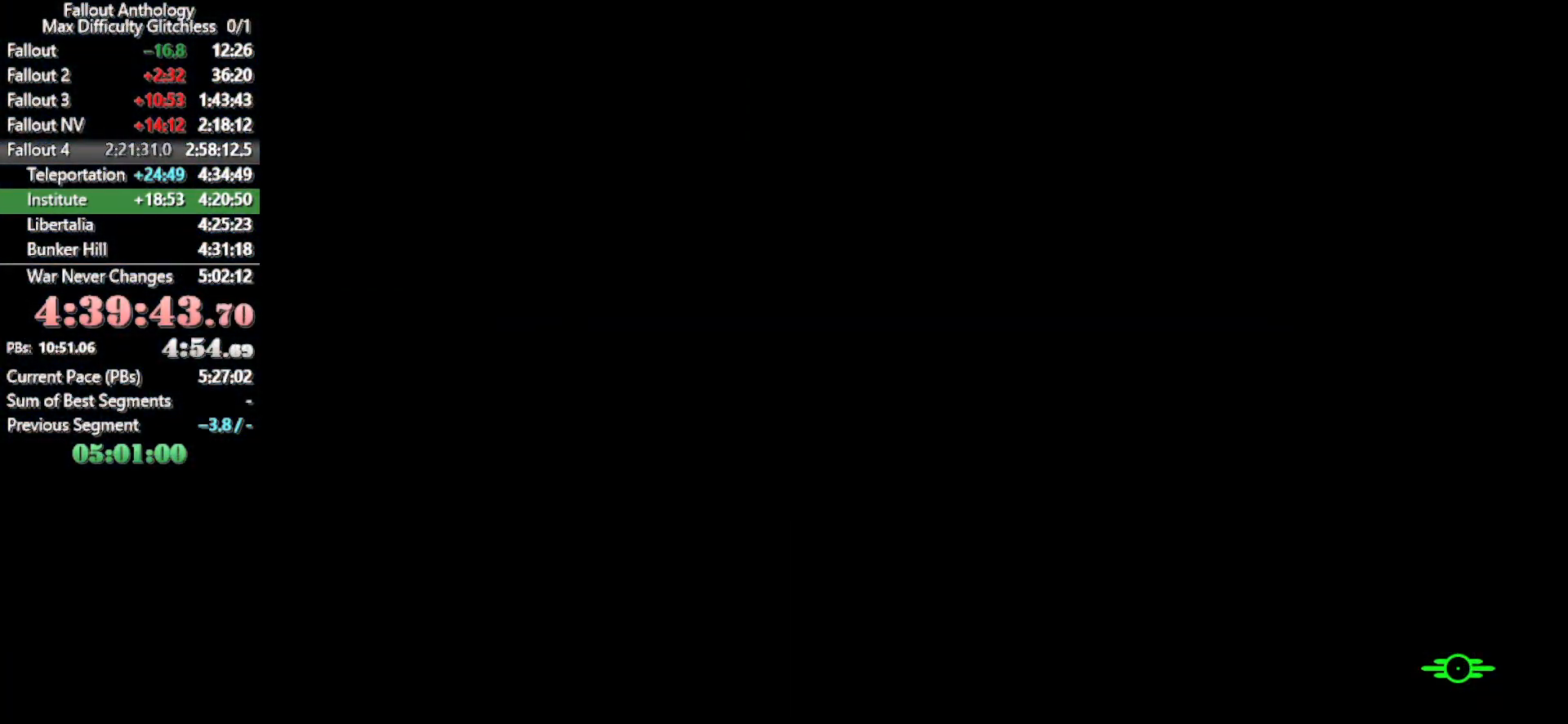
{"keys": [], "mouse": [], "mouse_move": "still", "events": []}
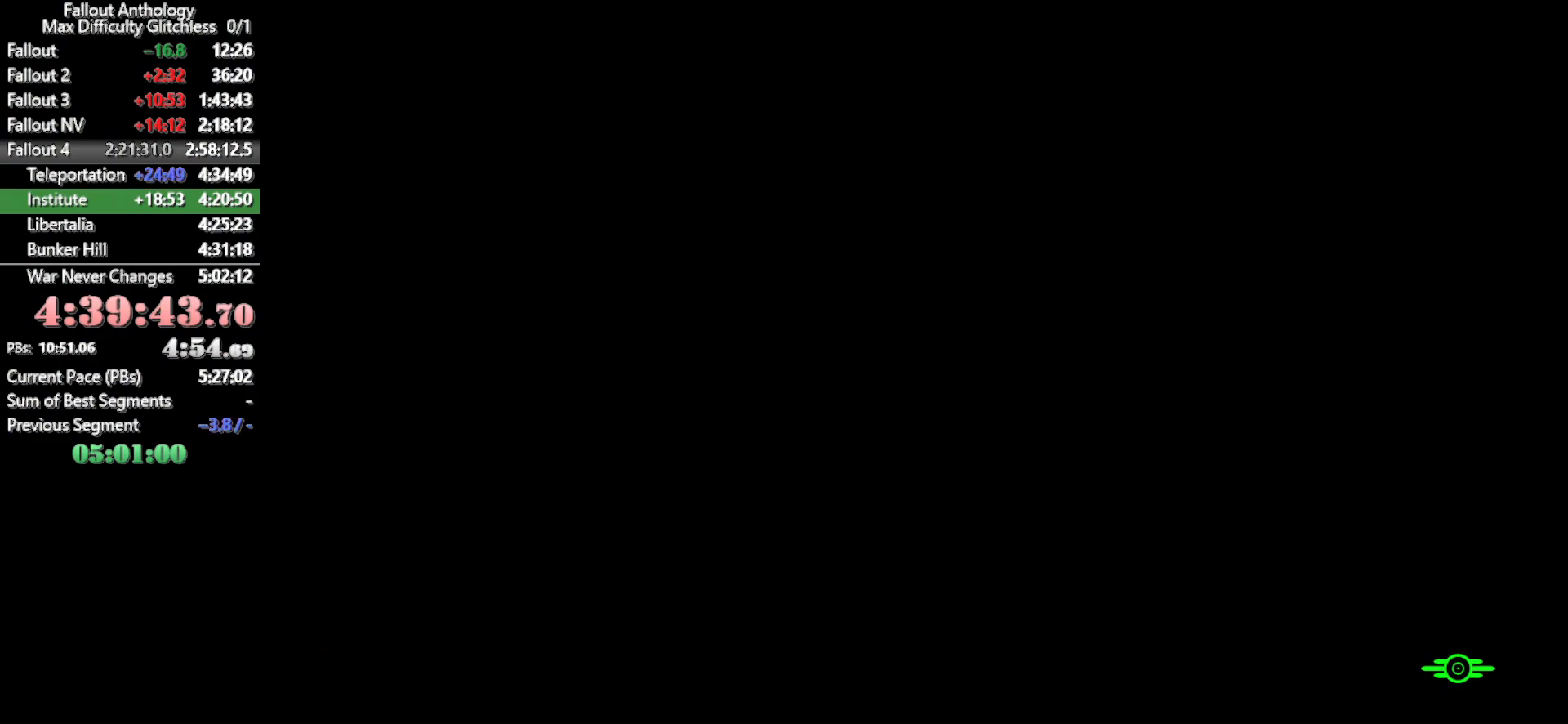
{"keys": [], "mouse": [], "mouse_move": "still", "events": []}
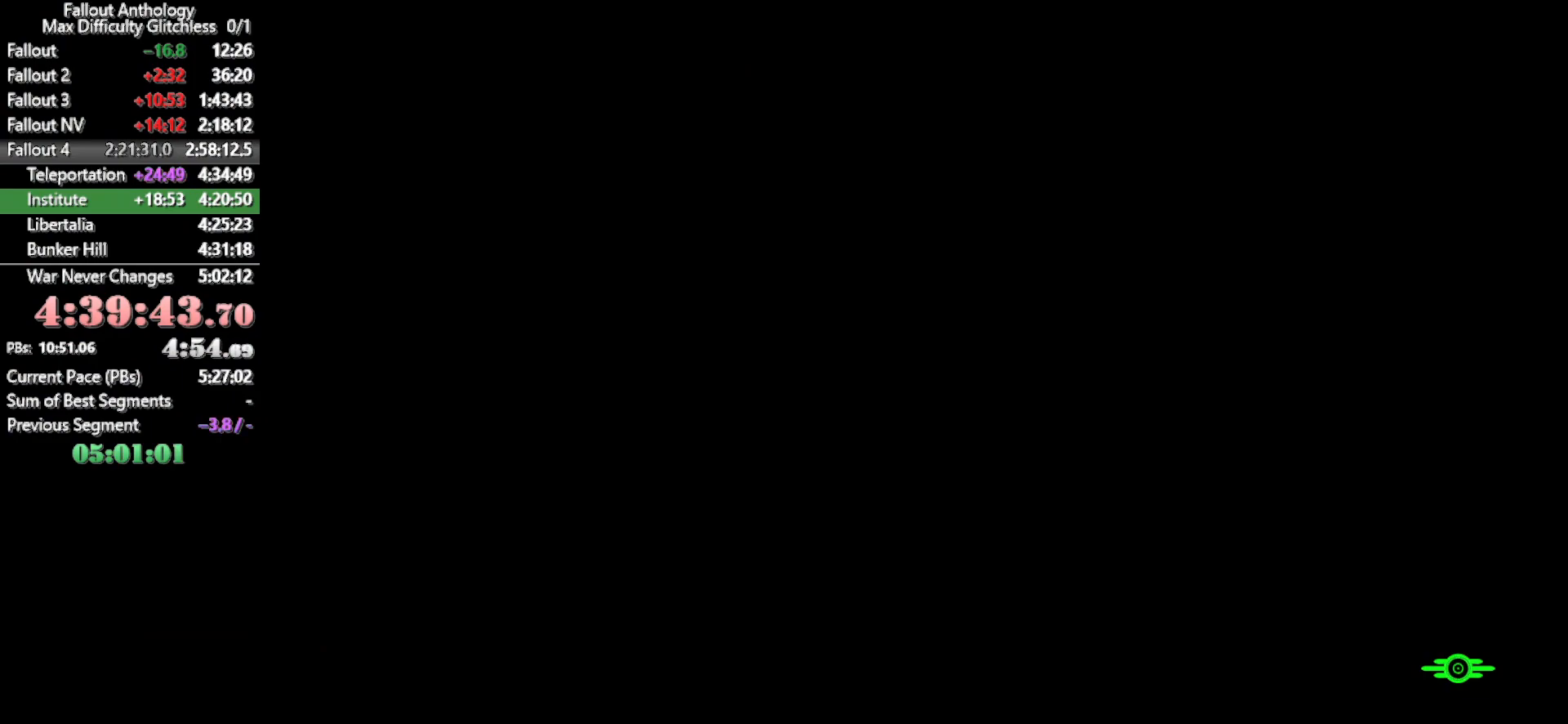
{"keys": [], "mouse": [], "mouse_move": "still", "events": []}
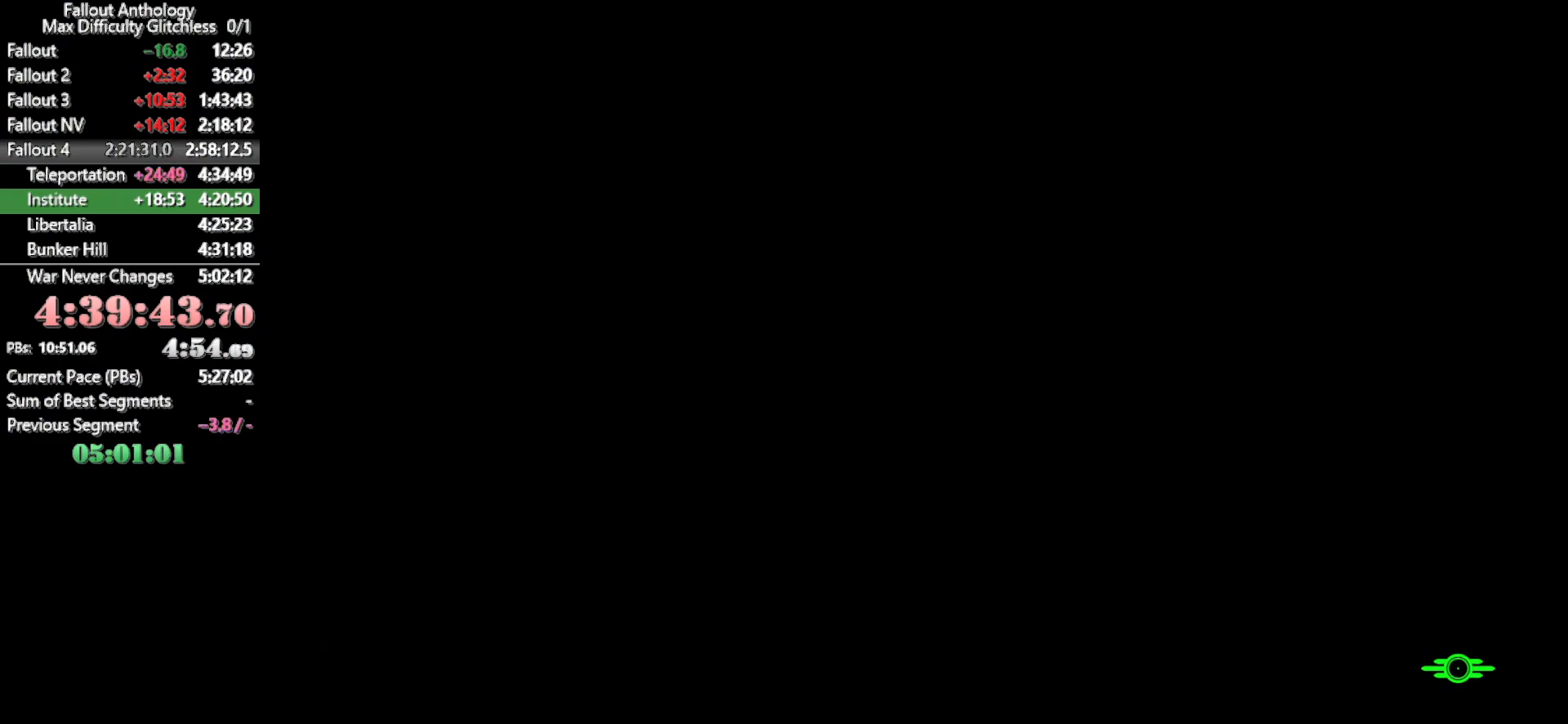
{"keys": [], "mouse": [], "mouse_move": "up", "events": []}
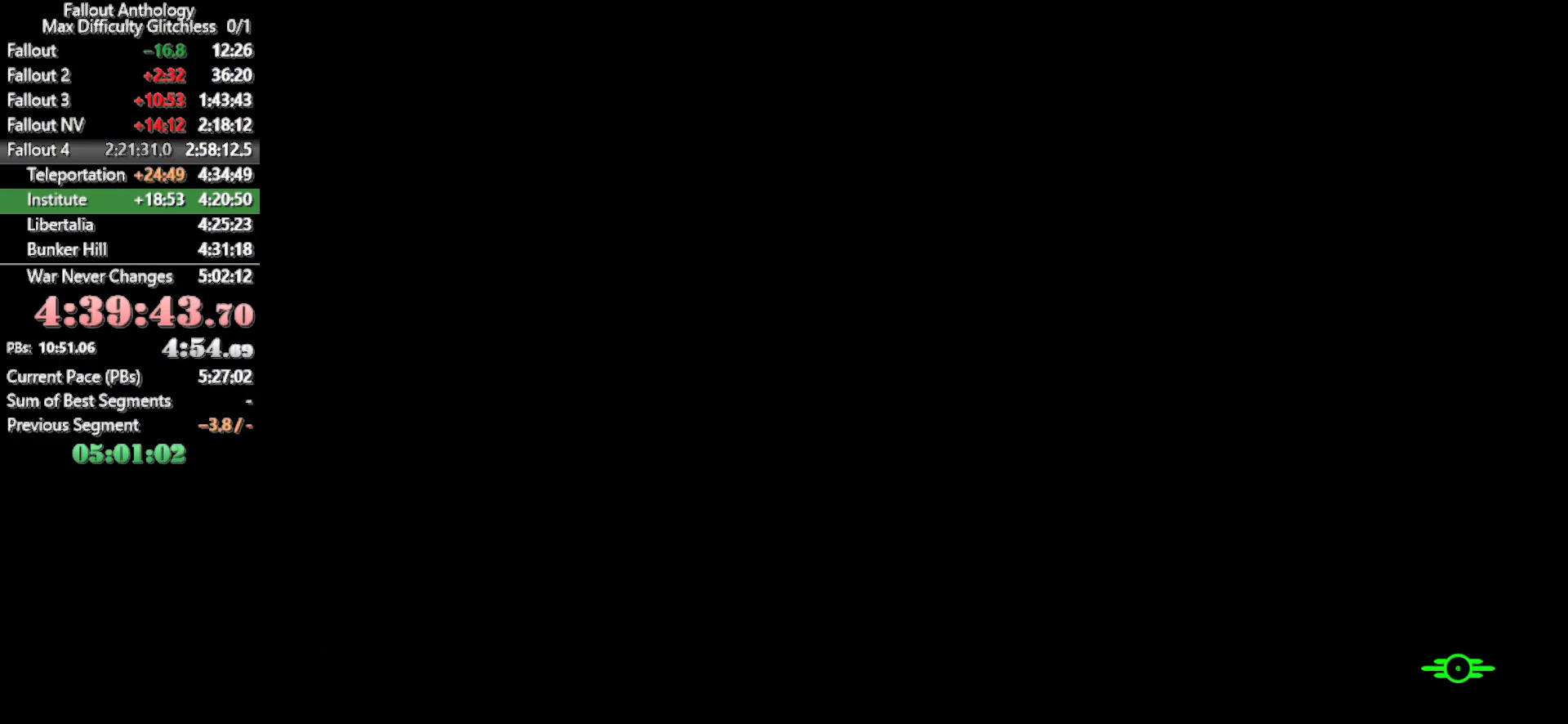
{"keys": [], "mouse": [], "mouse_move": "still", "events": []}
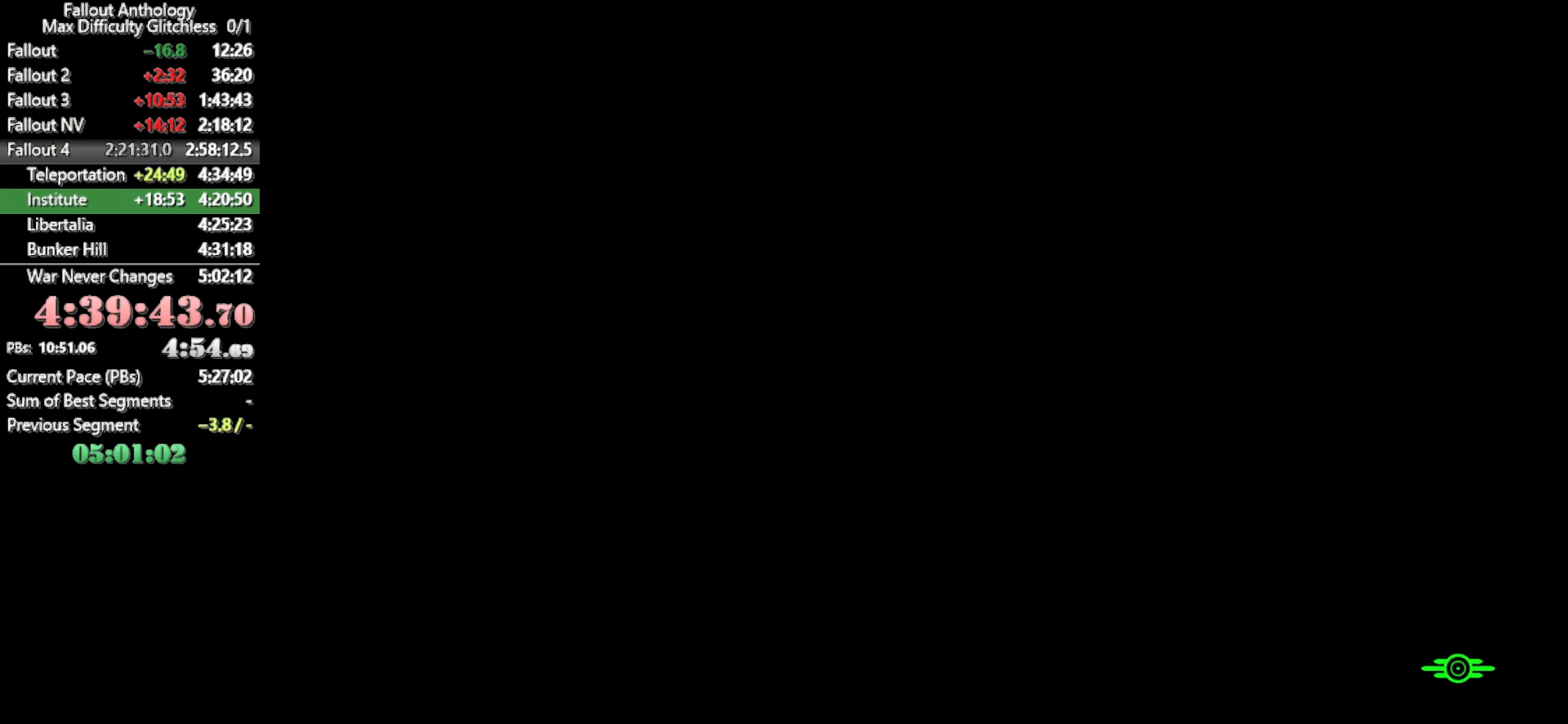
{"keys": [], "mouse": [], "mouse_move": "still", "events": []}
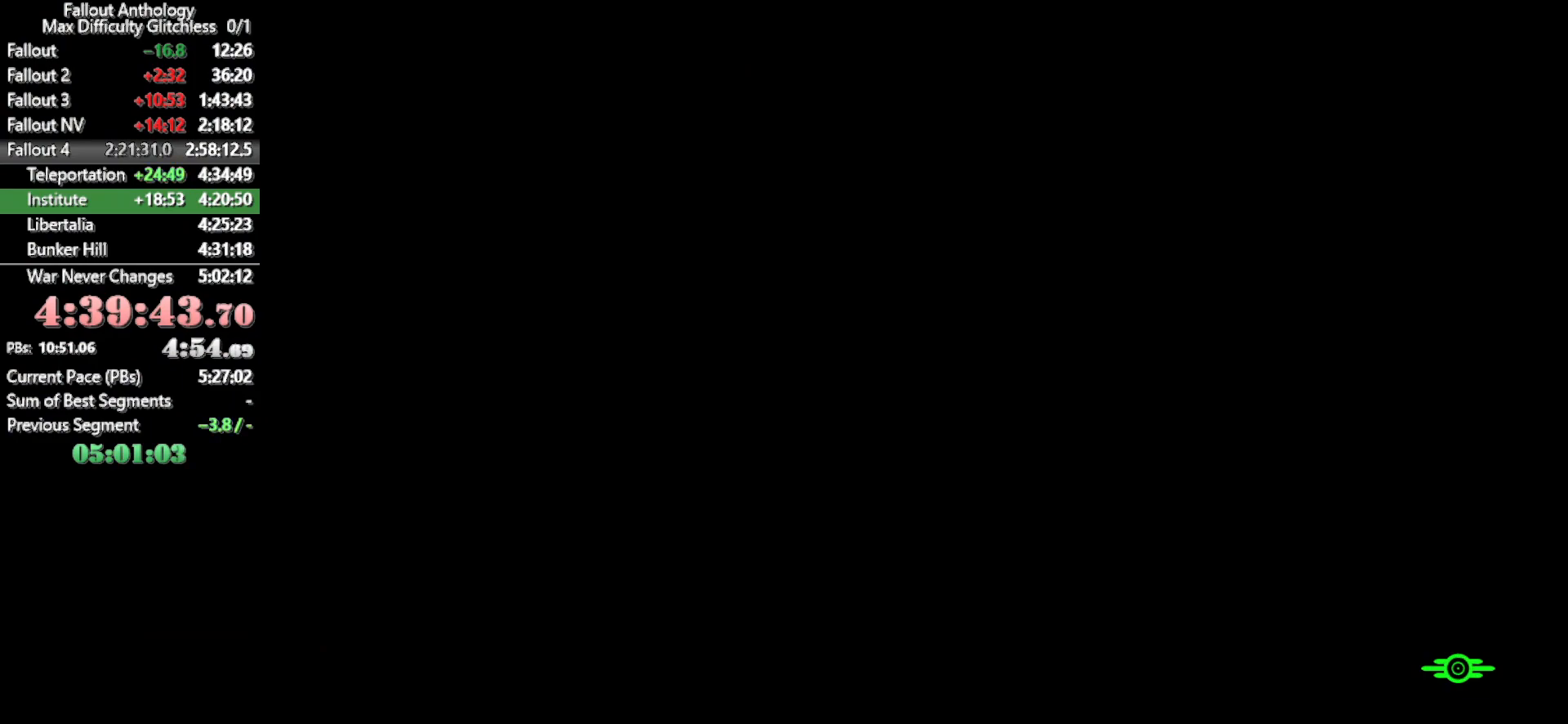
{"keys": [], "mouse": [], "mouse_move": "still", "events": []}
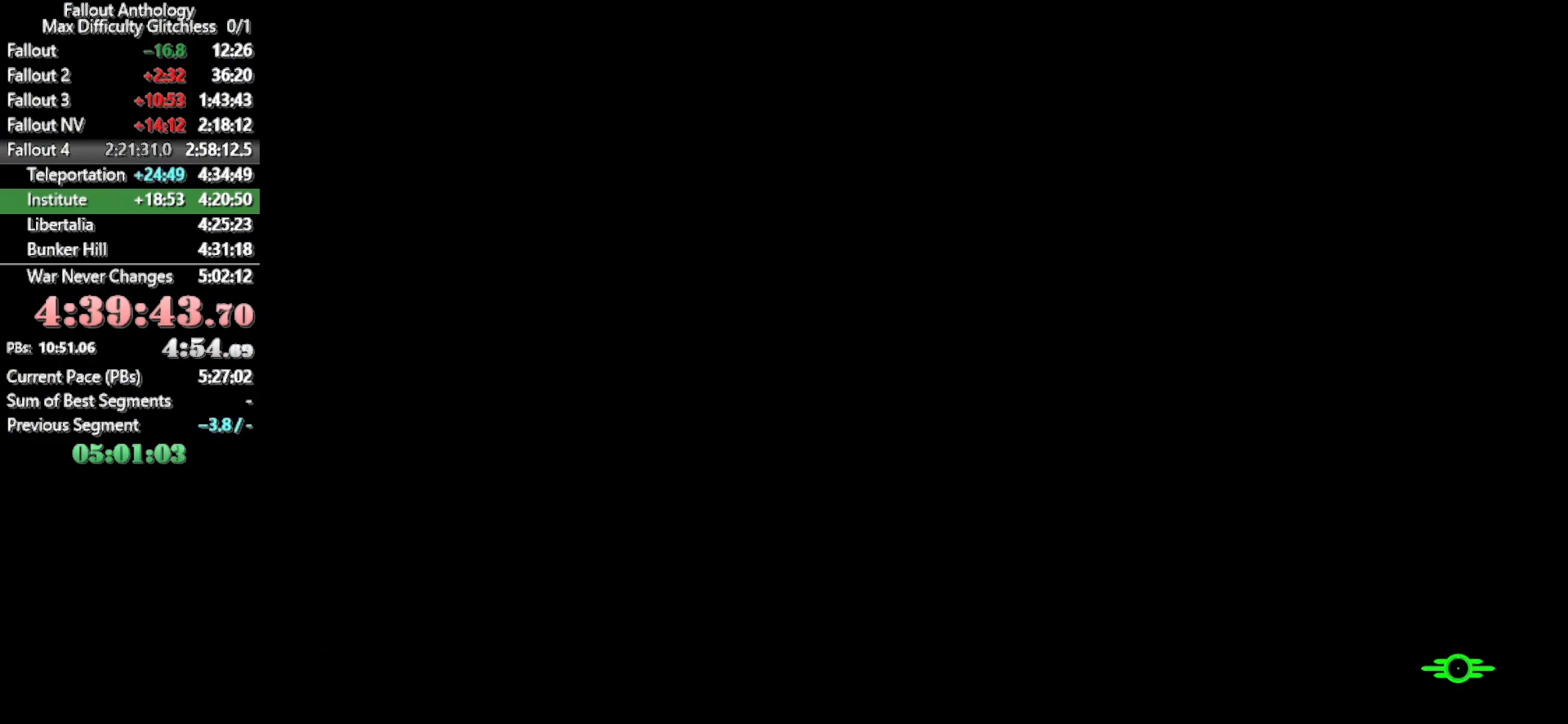
{"keys": [], "mouse": [], "mouse_move": "still", "events": []}
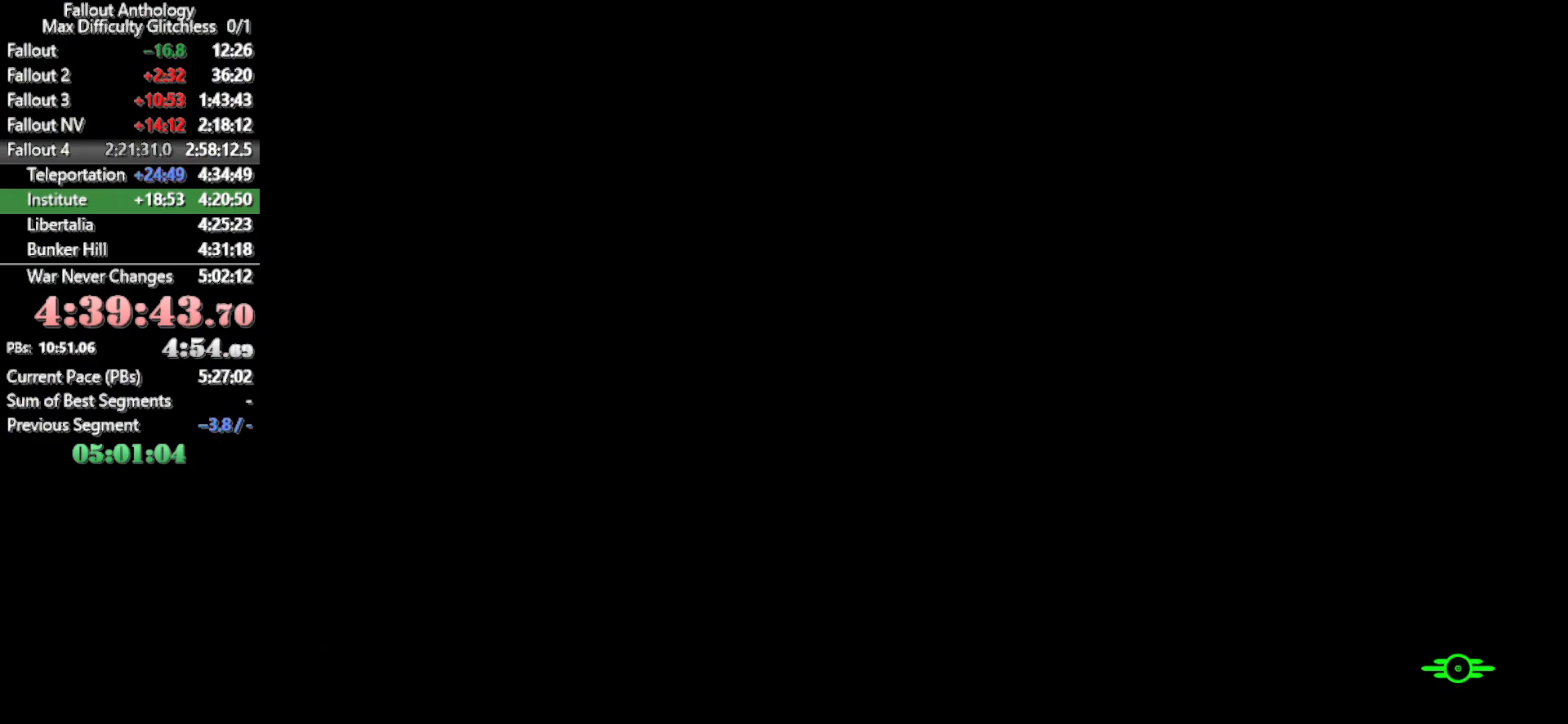
{"keys": [], "mouse": [], "mouse_move": "right", "events": []}
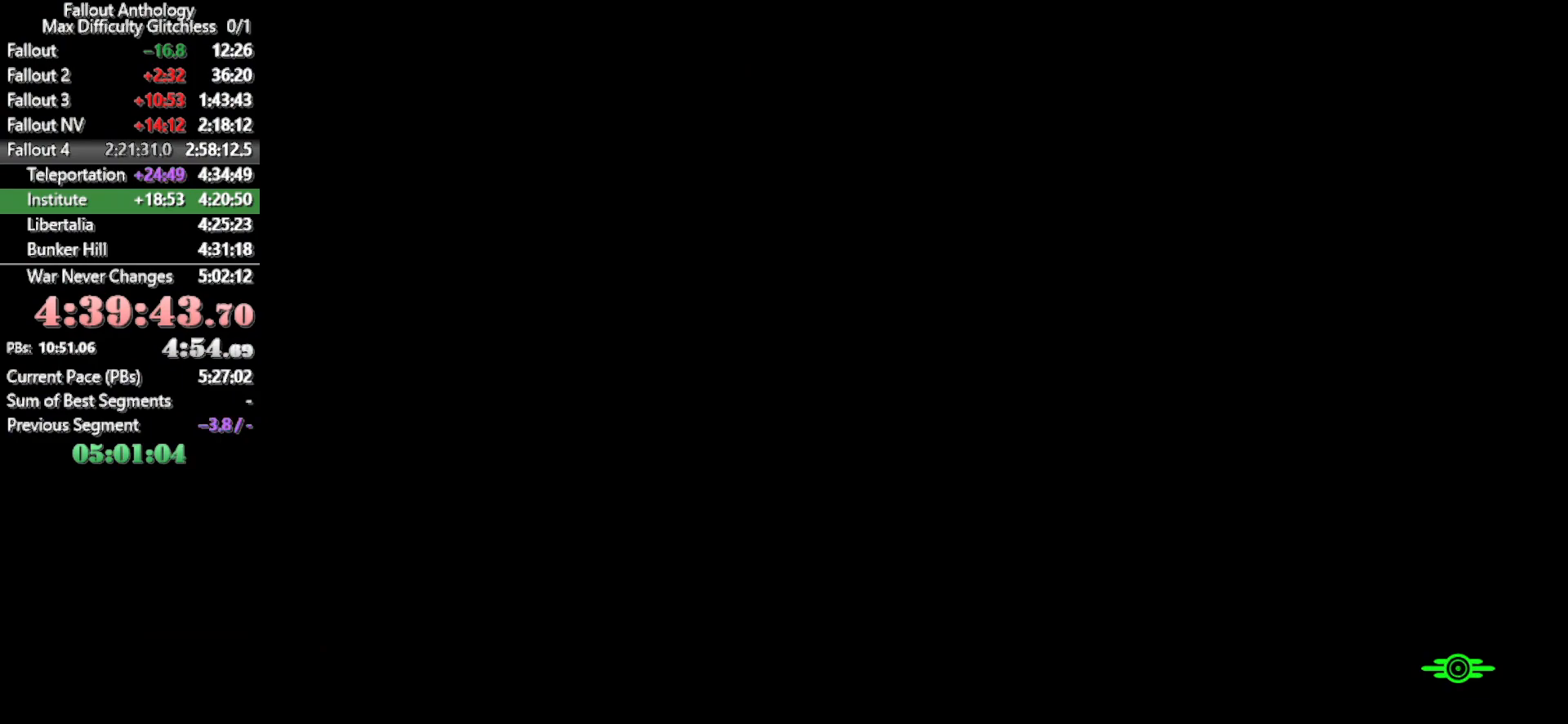
{"keys": [], "mouse": [], "mouse_move": "still", "events": []}
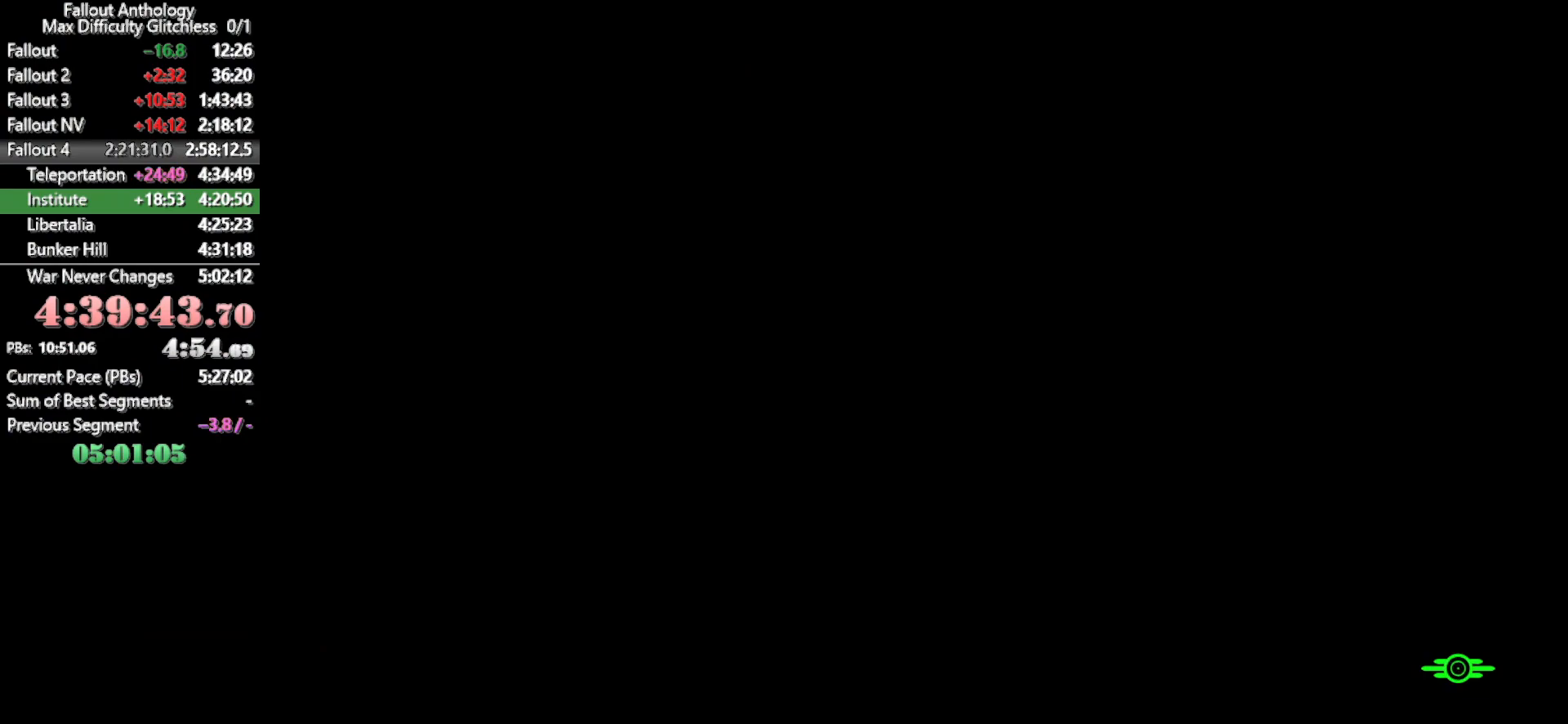
{"keys": [], "mouse": [], "mouse_move": "still", "events": []}
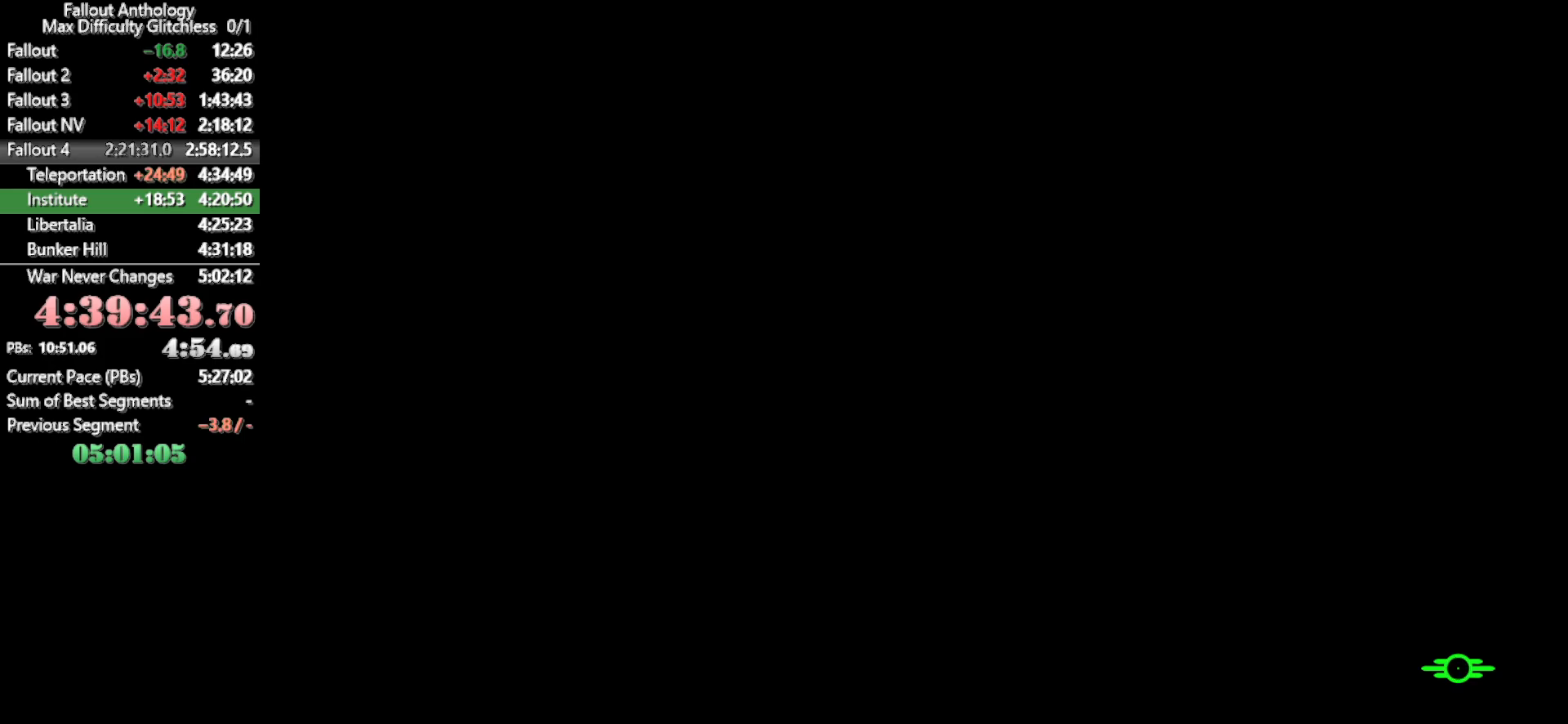
{"keys": [], "mouse": [], "mouse_move": "still", "events": []}